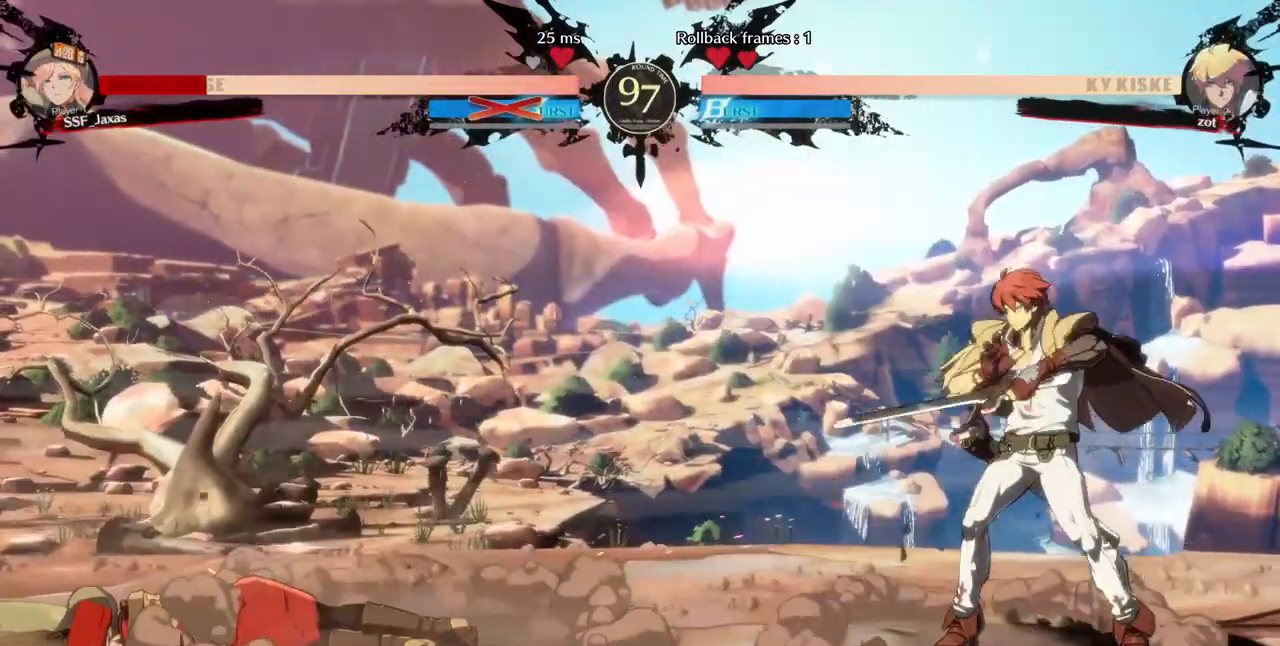
Gameplay with a controller (arcade stick); each line is a JSON object with the inputs held at the frame after it (dt_ms = milliseconds from this image to that frame). "events" lists button and stick changes between this image and that frame as [ms after this image, input, new state], when the widget could be followed in between. Not read: L3 R3 SELECT other_buttons.
{"dt_ms": 1000, "buttons": []}
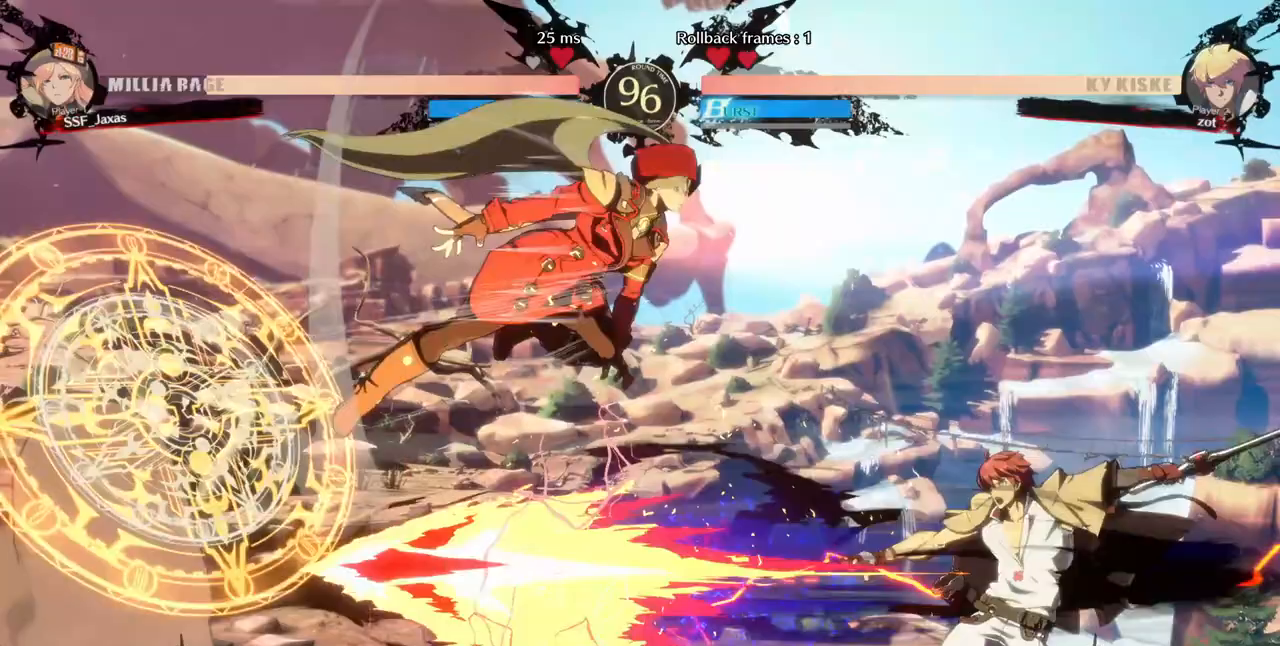
{"dt_ms": 480, "buttons": ["DPAD_RIGHT"], "events": [[120, "TRIANGLE", "down"], [280, "DPAD_LEFT", "down"], [280, "TRIANGLE", "up"], [440, "DPAD_LEFT", "up"], [480, "DPAD_RIGHT", "down"]]}
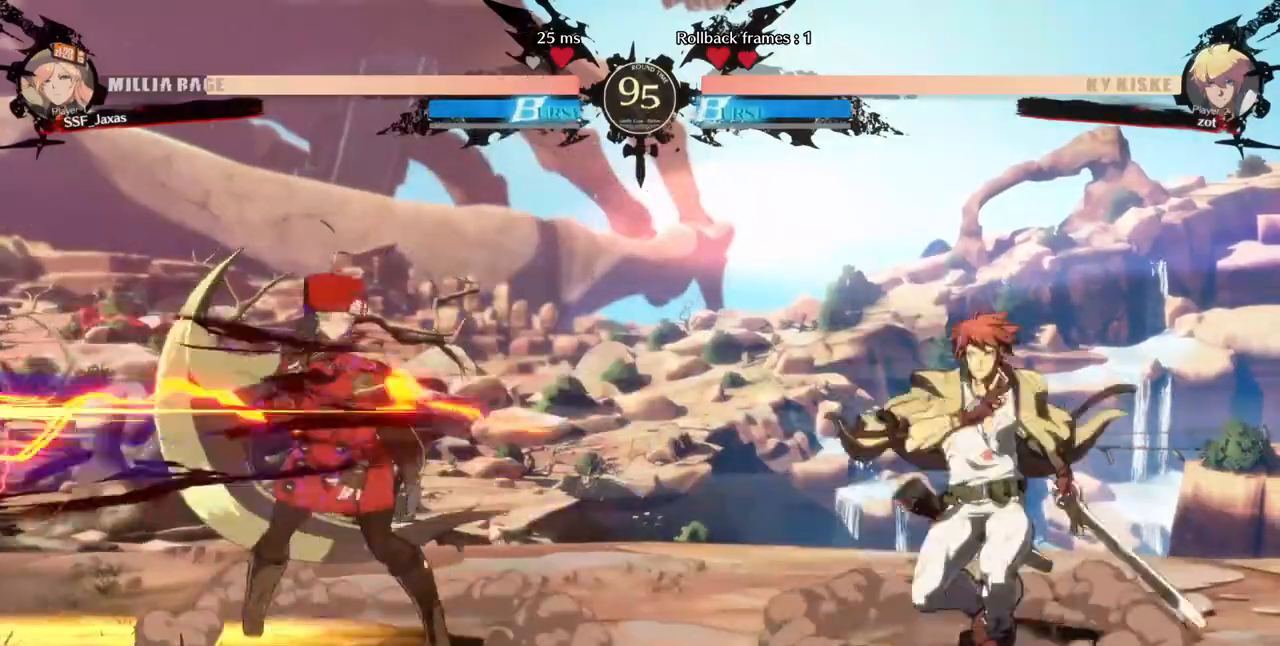
{"dt_ms": 520, "buttons": [], "events": [[80, "DPAD_RIGHT", "up"], [240, "DPAD_LEFT", "down"], [400, "DPAD_LEFT", "up"]]}
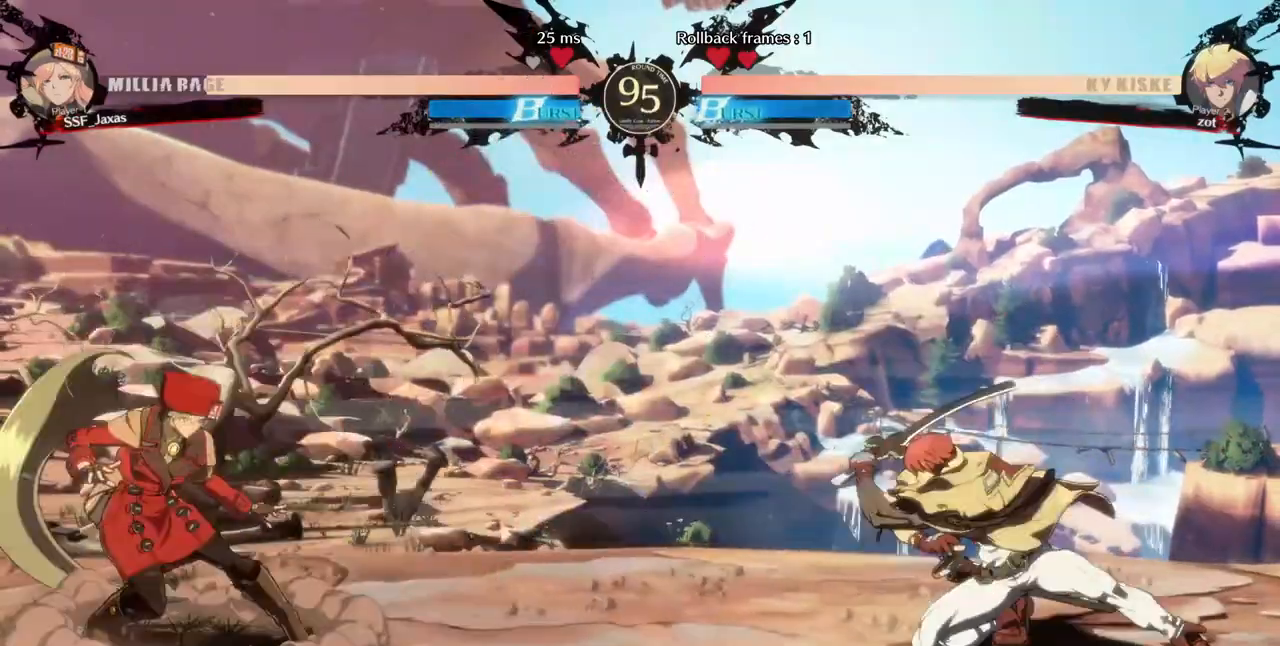
{"dt_ms": 480, "buttons": ["DPAD_RIGHT"], "events": [[120, "DPAD_DOWN", "down"], [160, "DPAD_LEFT", "down"], [160, "SQUARE", "down"], [160, "TRIANGLE", "down"], [200, "DPAD_DOWN", "up"], [240, "SQUARE", "up"], [240, "TRIANGLE", "up"], [400, "DPAD_LEFT", "up"], [400, "DPAD_RIGHT", "down"]]}
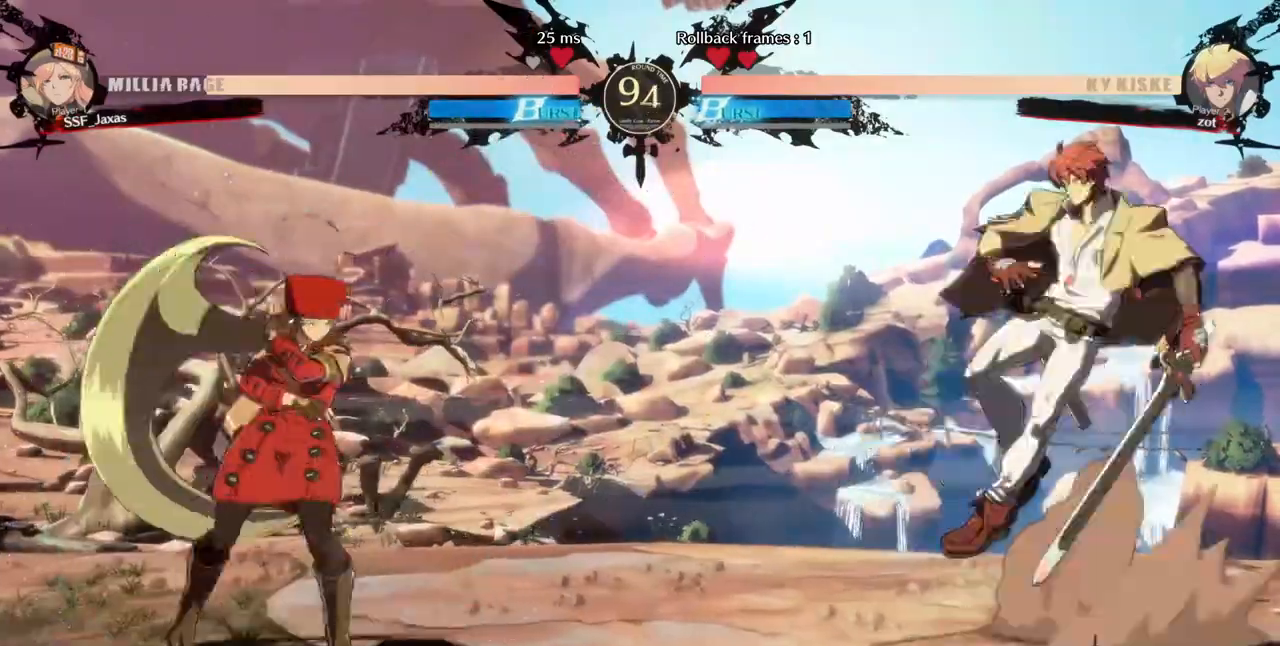
{"dt_ms": 520, "buttons": ["DPAD_UP", "DPAD_RIGHT"], "events": [[160, "DPAD_LEFT", "down"], [160, "DPAD_RIGHT", "up"], [280, "DPAD_LEFT", "up"], [280, "DPAD_RIGHT", "down"], [520, "DPAD_UP", "down"]]}
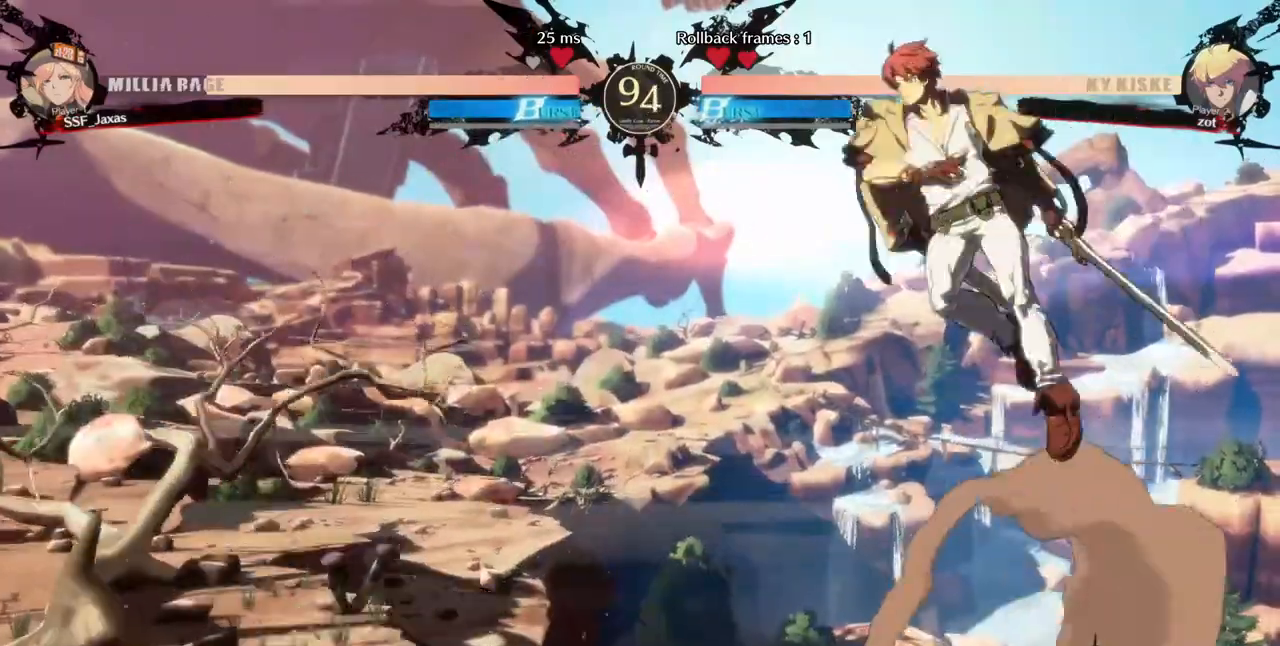
{"dt_ms": 480, "buttons": ["R1"]}
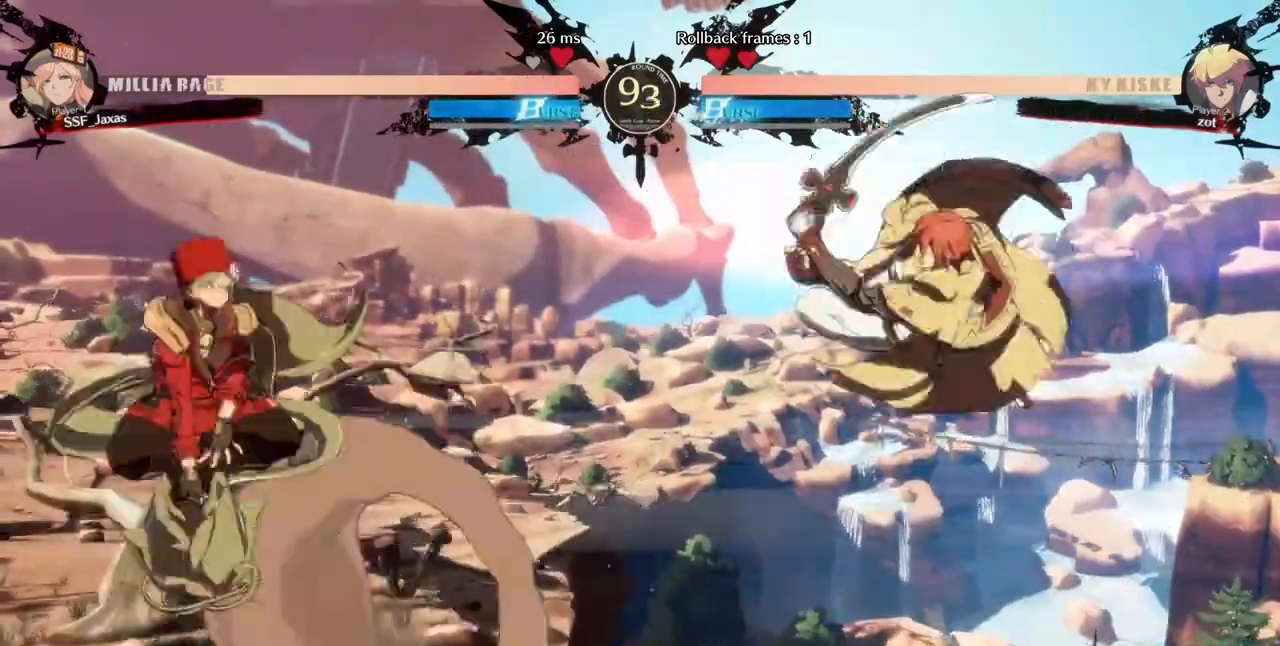
{"dt_ms": 1000, "buttons": ["DPAD_DOWN", "DPAD_LEFT"]}